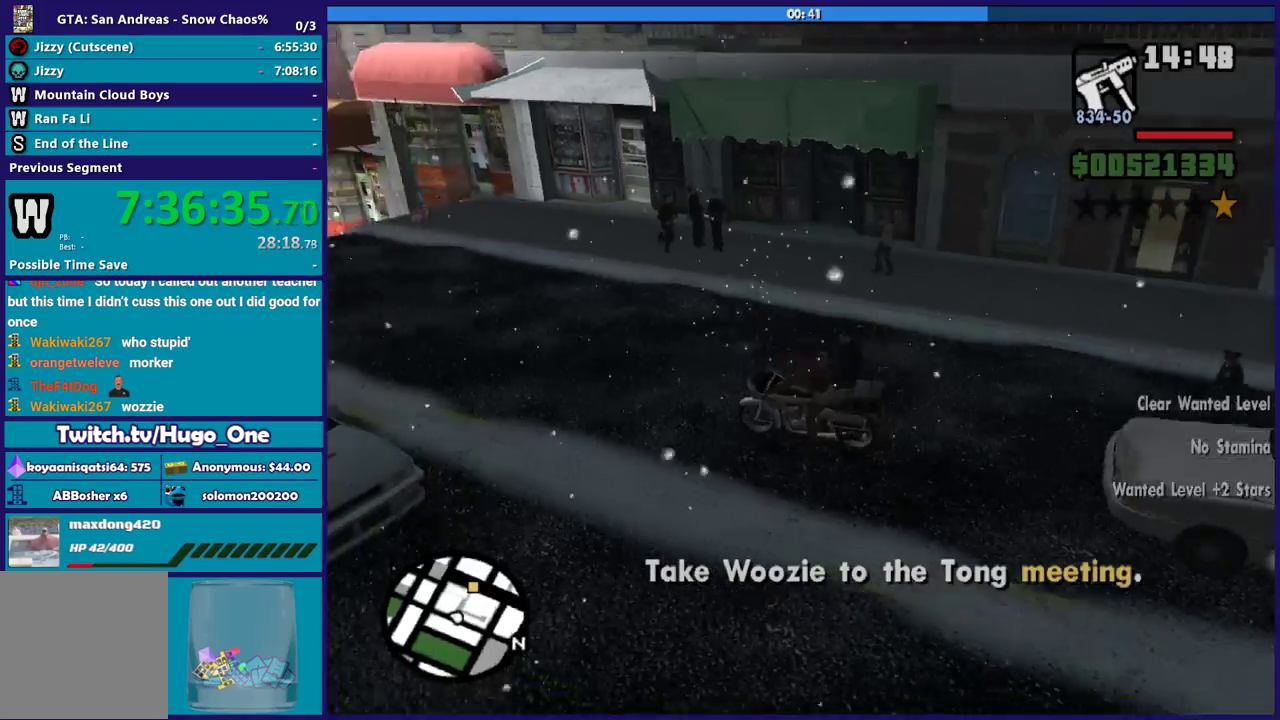
Gameplay with a controller (Xbox layout); each line is a JSON object with the inputs held at the frame after it. "events" lists button and stick changes between this image and that frame as [ms after this image, input, new state], when the widget could be followed in between.
{"buttons": ["R2"], "left_stick": "center", "right_stick": "left", "events": [[101, "R2", "down"], [301, "right_stick", "up-left"], [501, "right_stick", "left"]]}
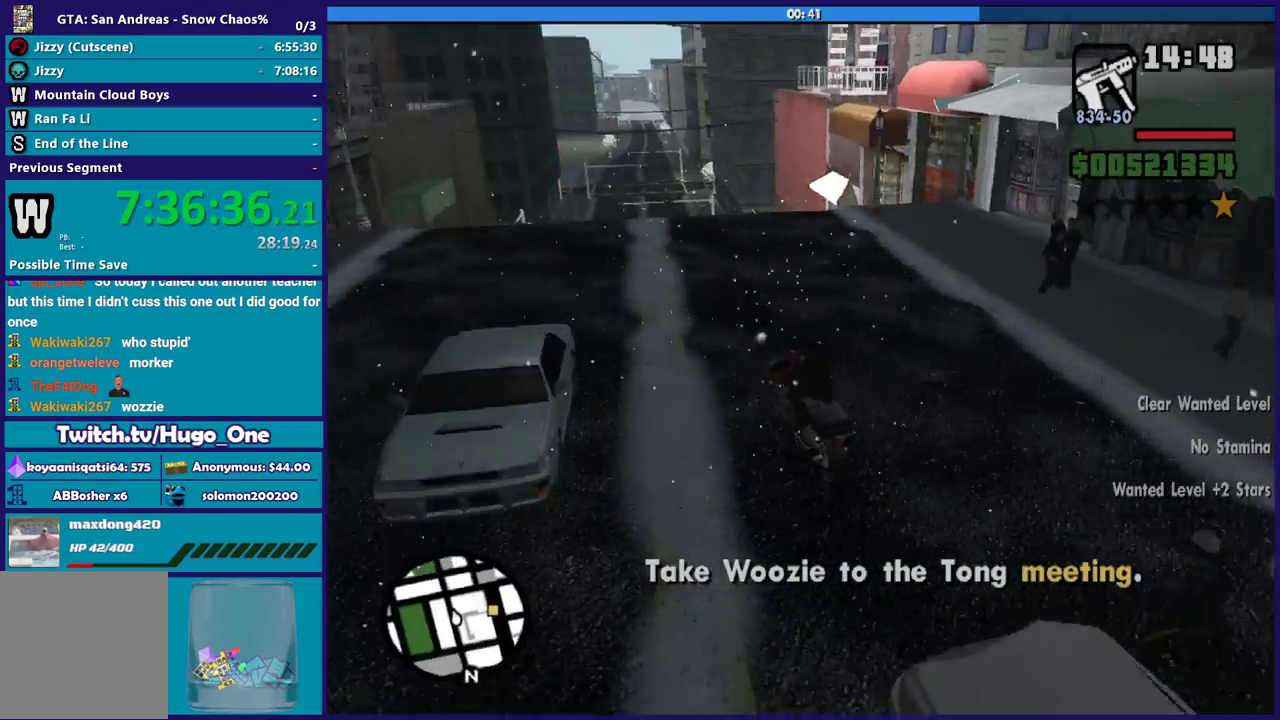
{"buttons": ["R2"], "left_stick": "center", "right_stick": "center", "events": [[67, "left_stick", "right"], [200, "right_stick", "center"], [300, "left_stick", "center"]]}
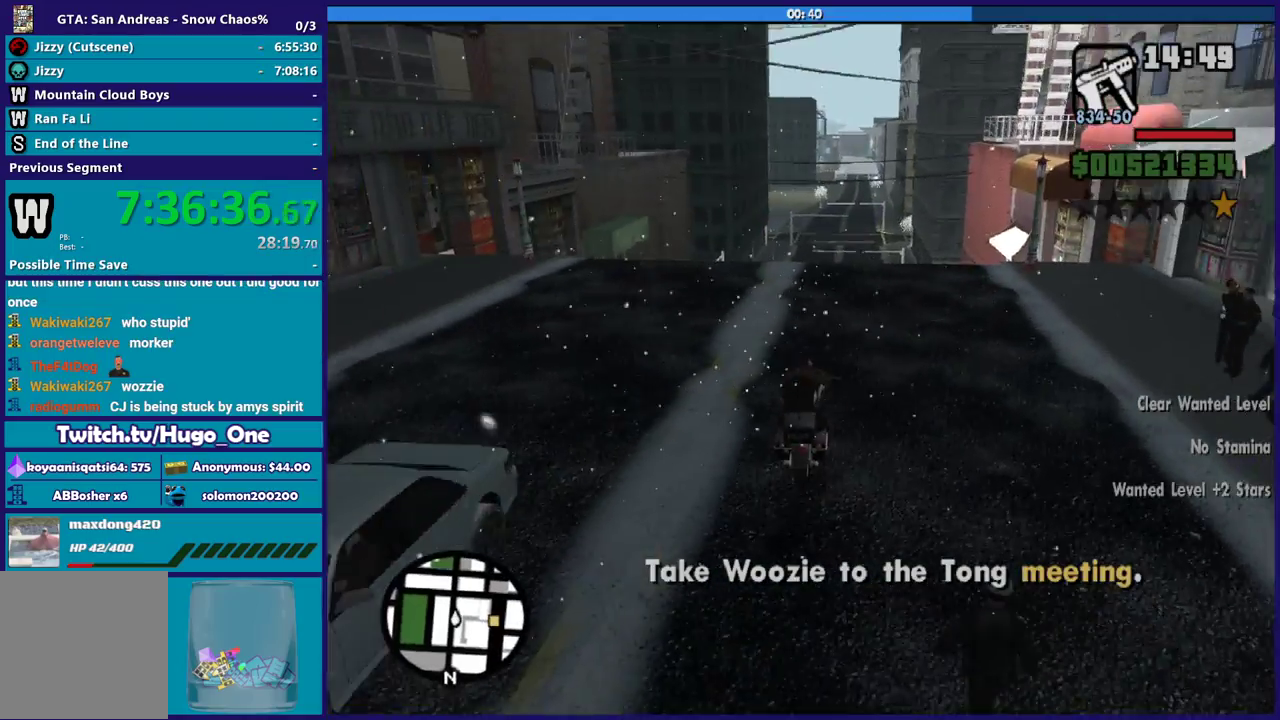
{"buttons": ["R2"], "left_stick": "center", "right_stick": "down-right", "events": [[34, "left_stick", "right"], [101, "left_stick", "down-right"], [134, "right_stick", "down-right"], [167, "left_stick", "center"]]}
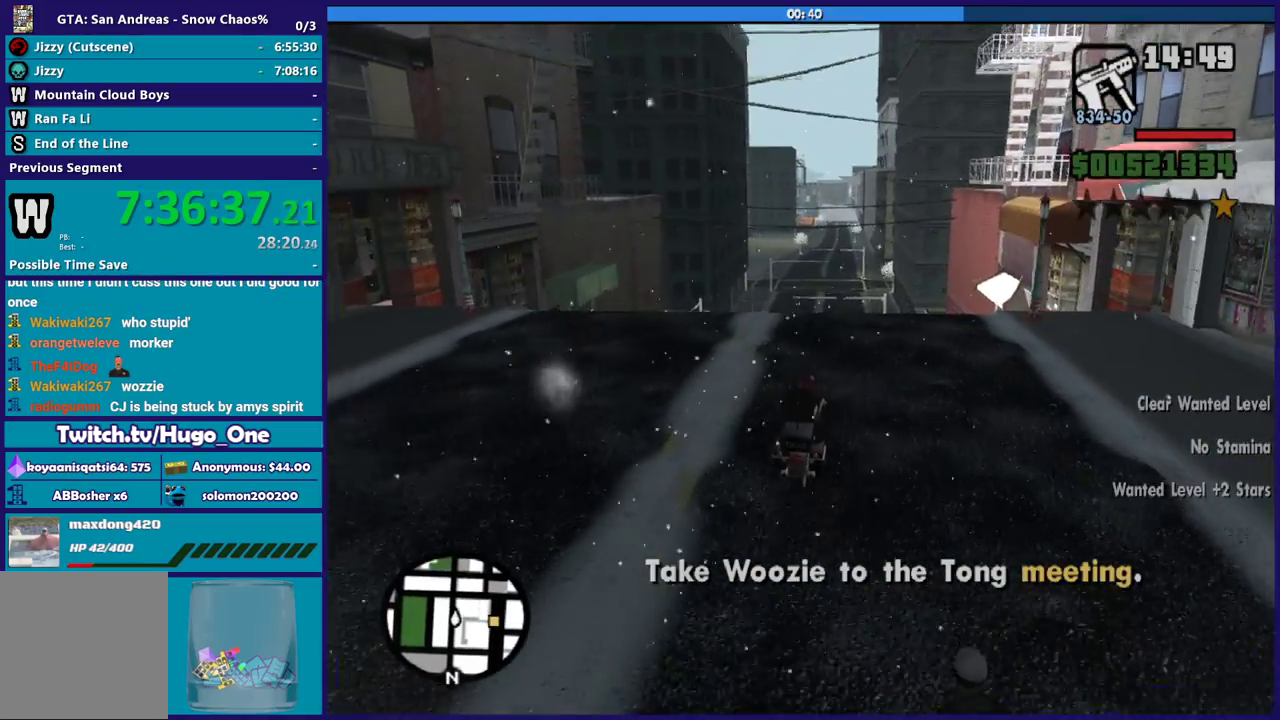
{"buttons": ["R2"], "left_stick": "center", "right_stick": "down", "events": [[167, "left_stick", "down-right"], [200, "right_stick", "down"], [300, "left_stick", "center"]]}
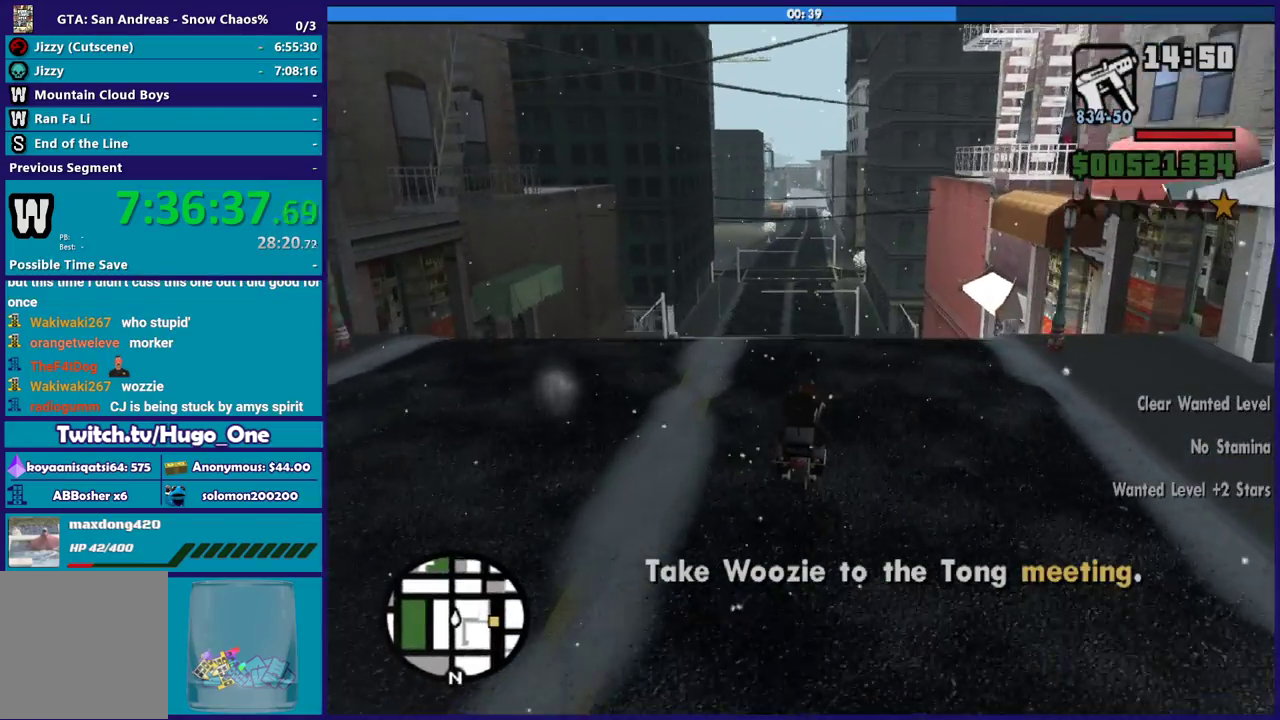
{"buttons": ["R2"], "left_stick": "center", "right_stick": "down", "events": []}
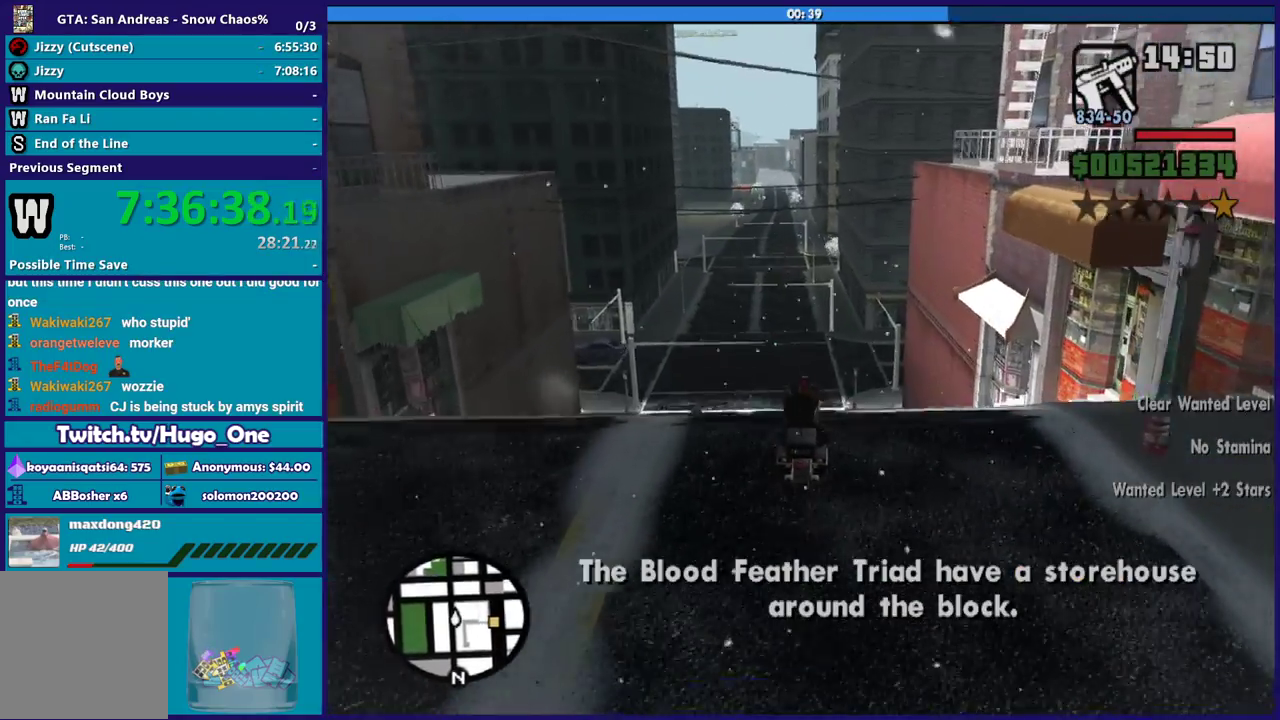
{"buttons": ["R2"], "left_stick": "center", "right_stick": "down", "events": []}
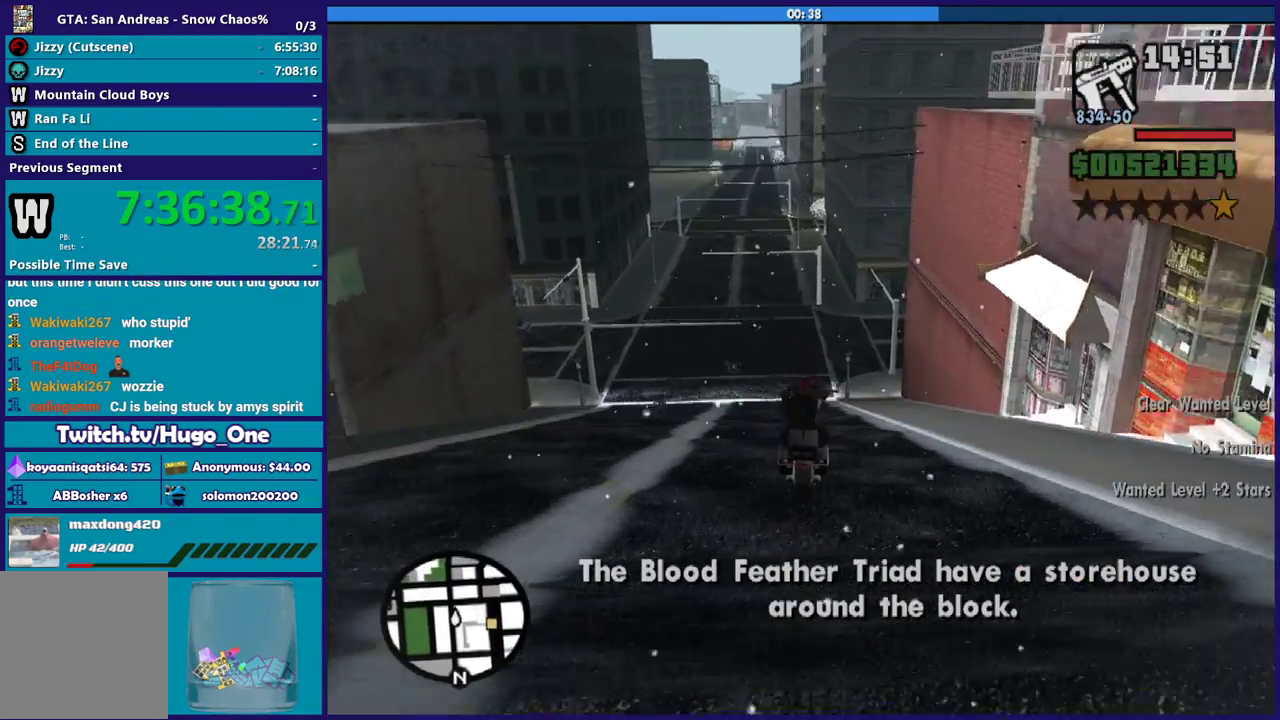
{"buttons": [], "left_stick": "center", "right_stick": "center", "events": [[267, "right_stick", "center"], [301, "R2", "up"]]}
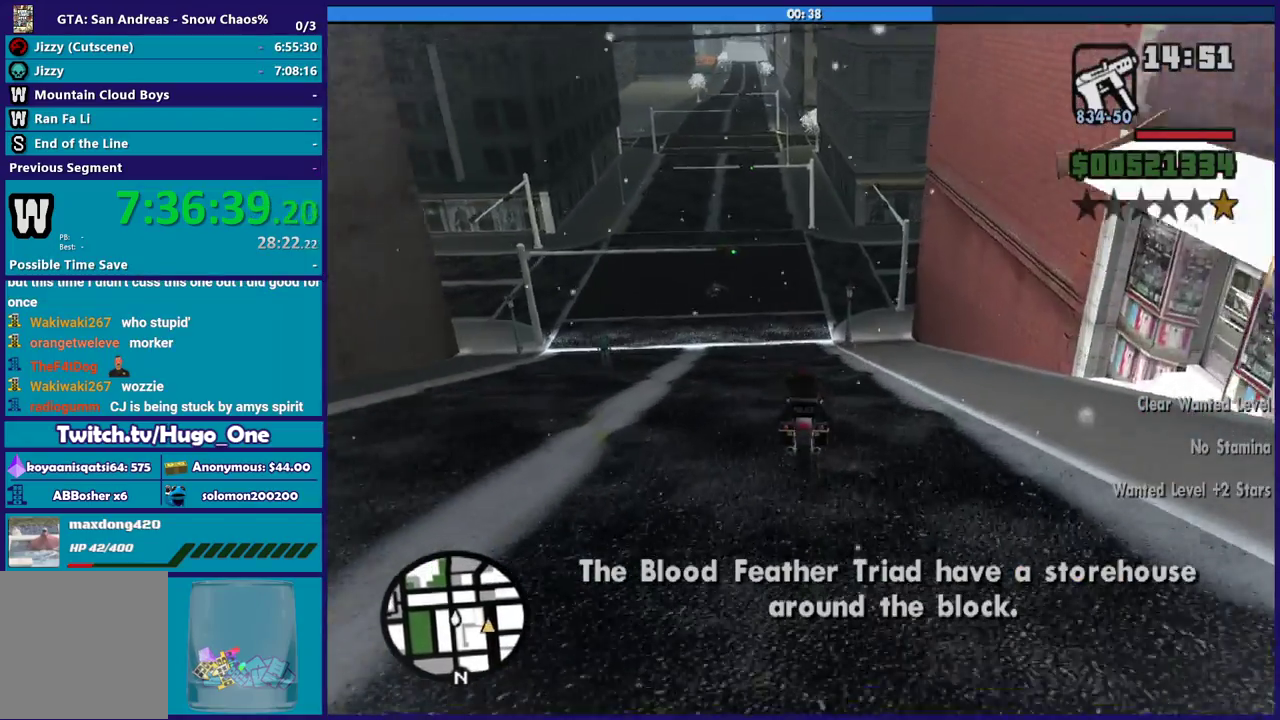
{"buttons": ["L2"], "left_stick": "center", "right_stick": "center", "events": [[334, "L2", "down"]]}
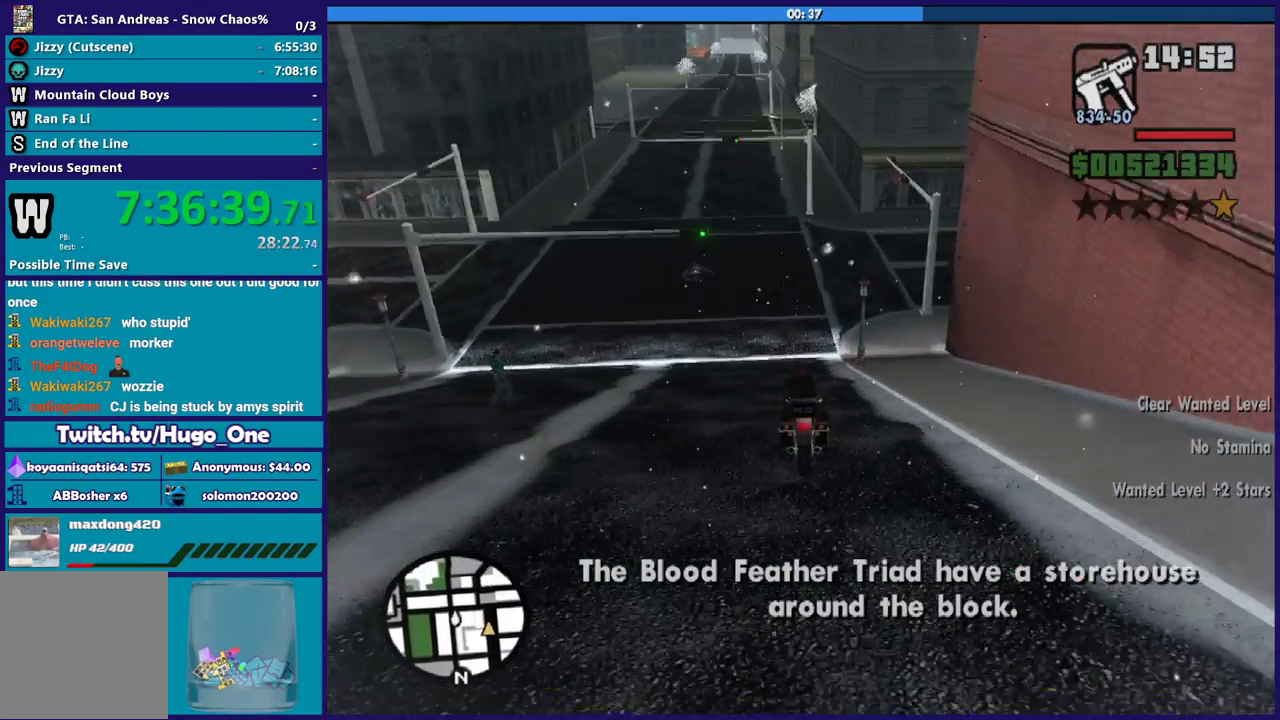
{"buttons": ["L2"], "left_stick": "right", "right_stick": "center", "events": [[468, "left_stick", "right"]]}
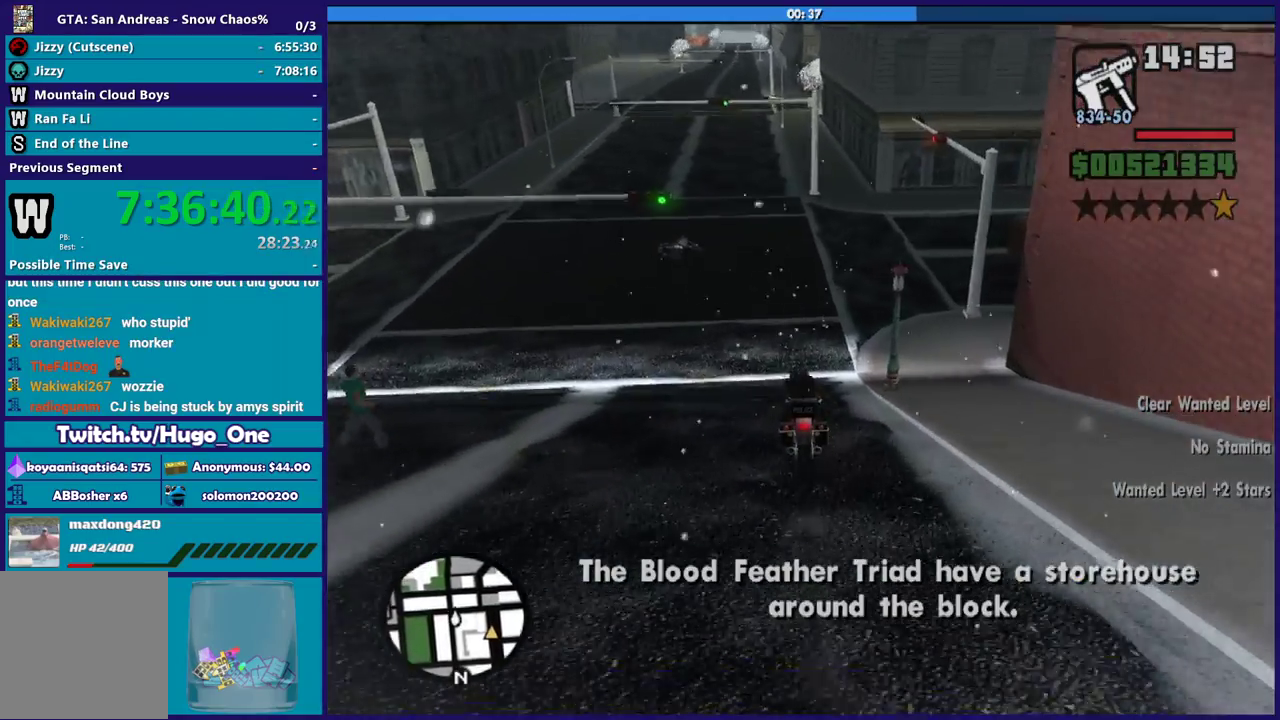
{"buttons": [], "left_stick": "right", "right_stick": "center", "events": [[200, "L2", "up"]]}
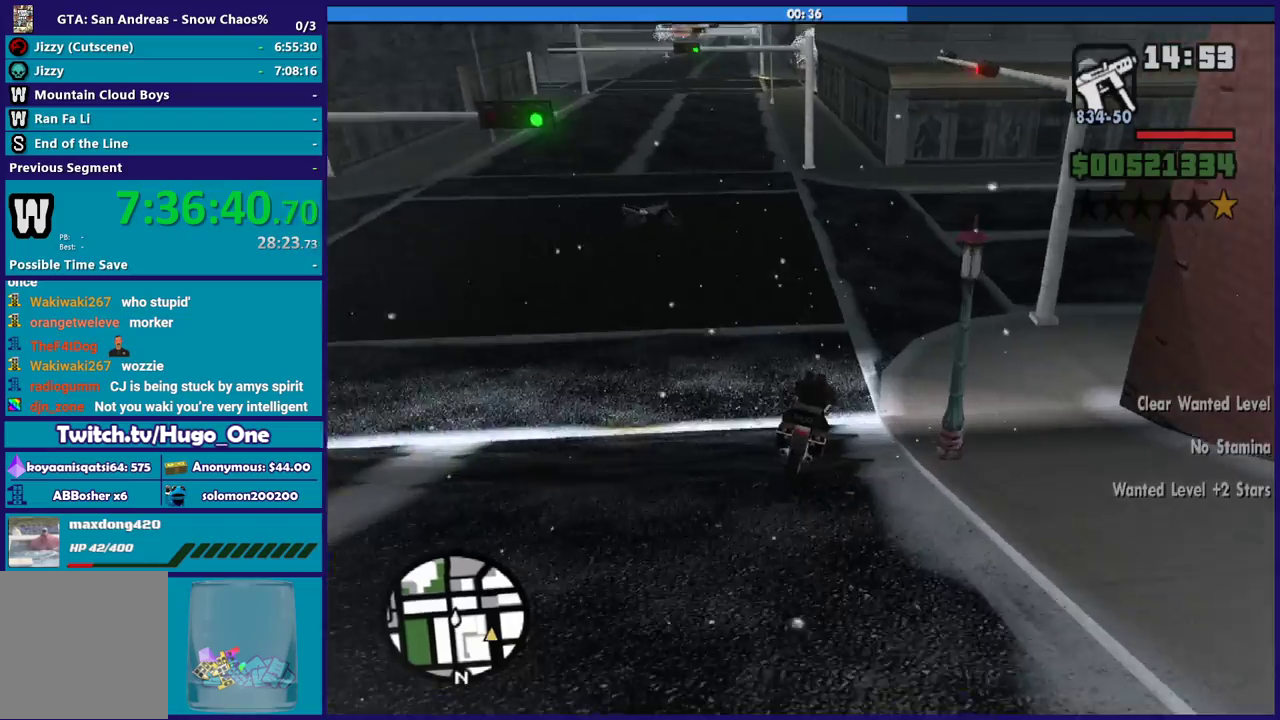
{"buttons": [], "left_stick": "right", "right_stick": "center", "events": []}
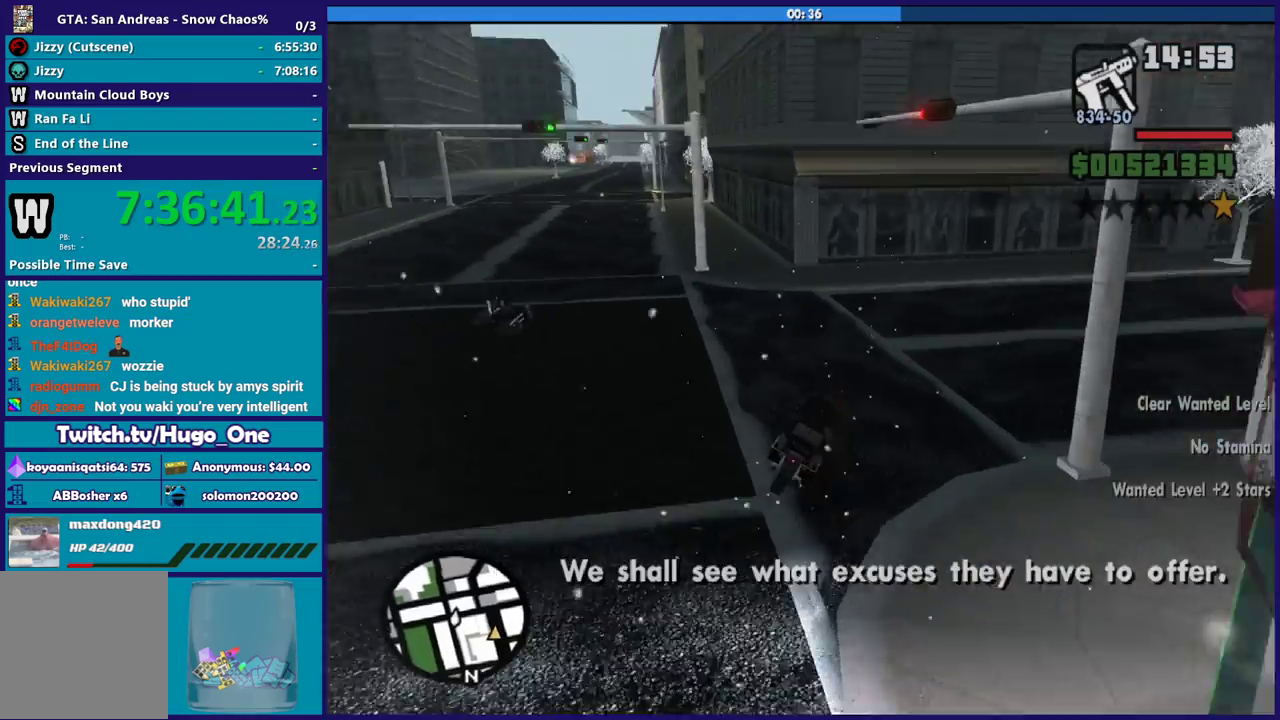
{"buttons": ["A"], "left_stick": "right", "right_stick": "center", "events": [[100, "X", "down"], [234, "X", "up"], [400, "A", "down"]]}
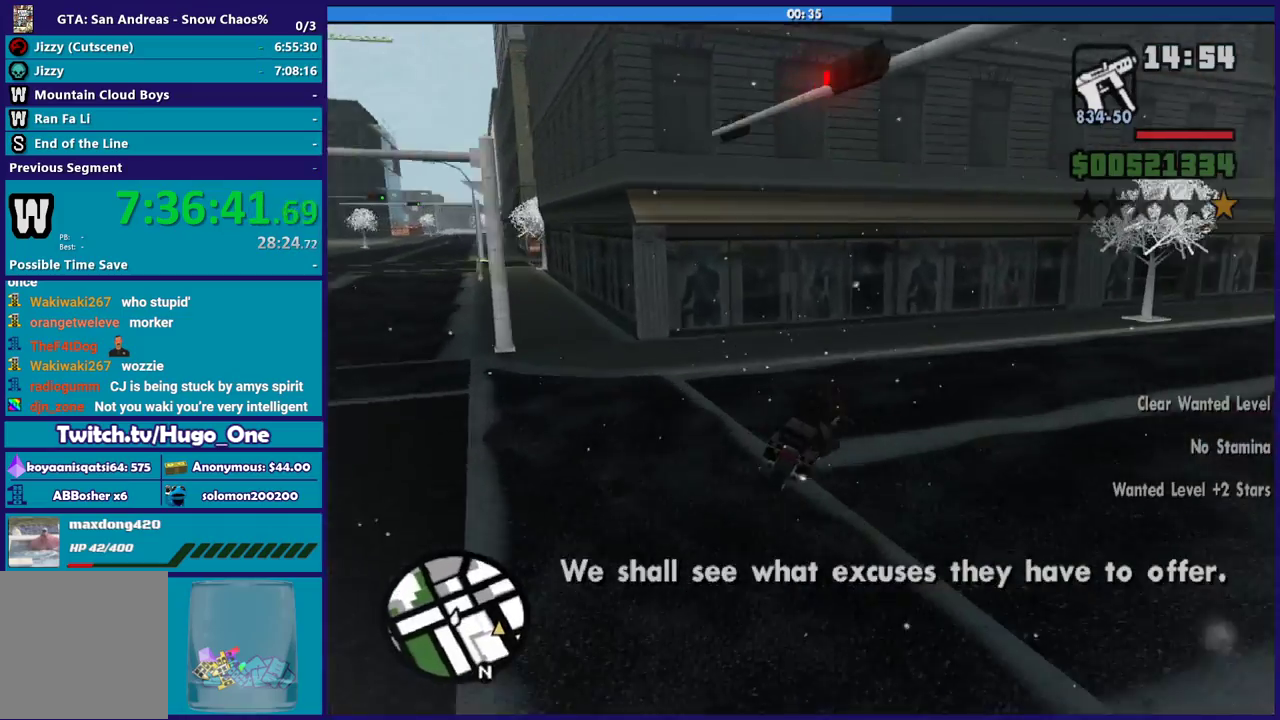
{"buttons": ["R2"], "left_stick": "right", "right_stick": "right", "events": [[34, "A", "up"], [267, "right_stick", "right"], [501, "R2", "down"]]}
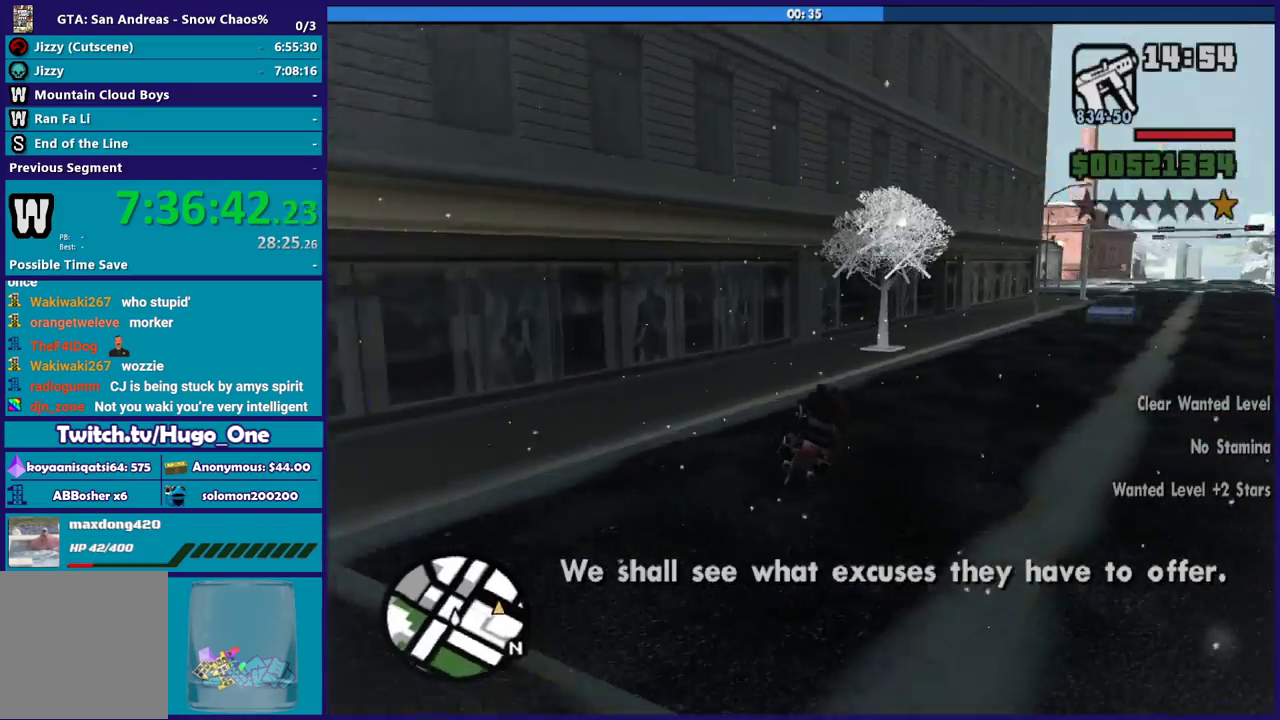
{"buttons": ["R2"], "left_stick": "center", "right_stick": "center", "events": [[234, "R2", "up"], [234, "right_stick", "down-right"], [367, "R2", "down"], [367, "right_stick", "right"], [400, "left_stick", "center"], [500, "right_stick", "center"]]}
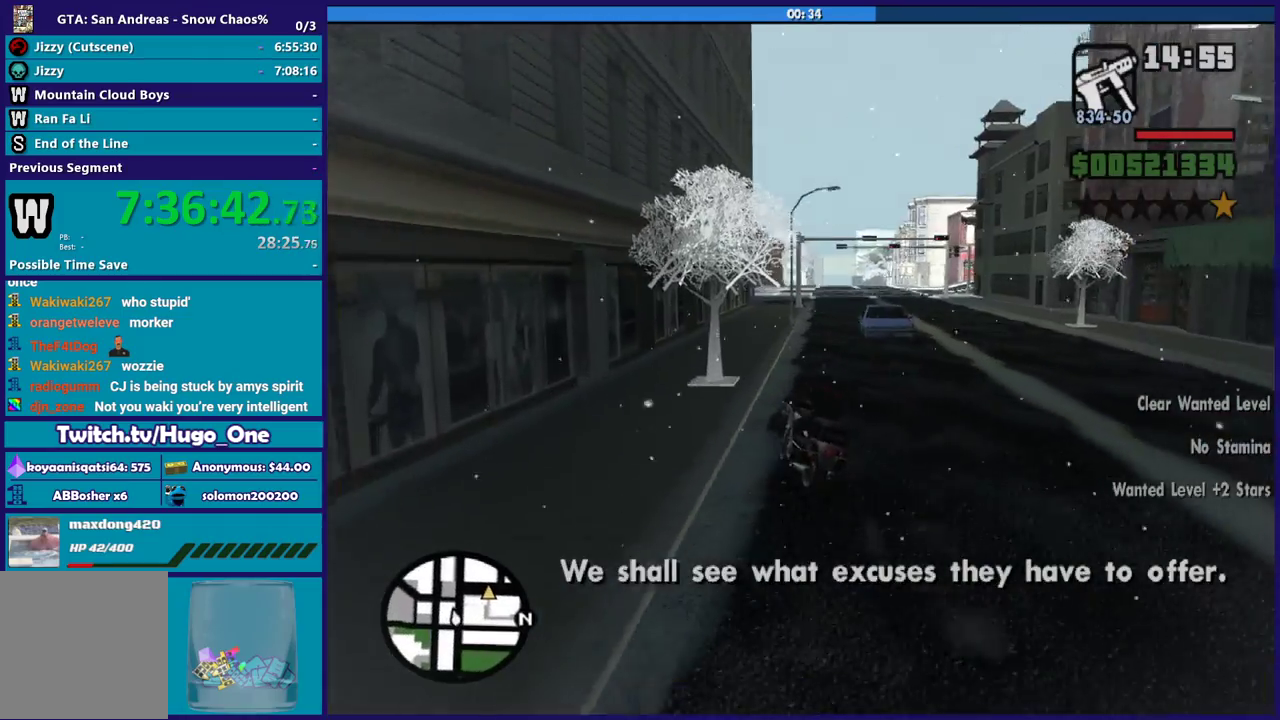
{"buttons": ["R2"], "left_stick": "right", "right_stick": "right", "events": [[101, "left_stick", "right"], [267, "R2", "up"], [267, "right_stick", "down-right"], [434, "R2", "down"], [468, "right_stick", "right"]]}
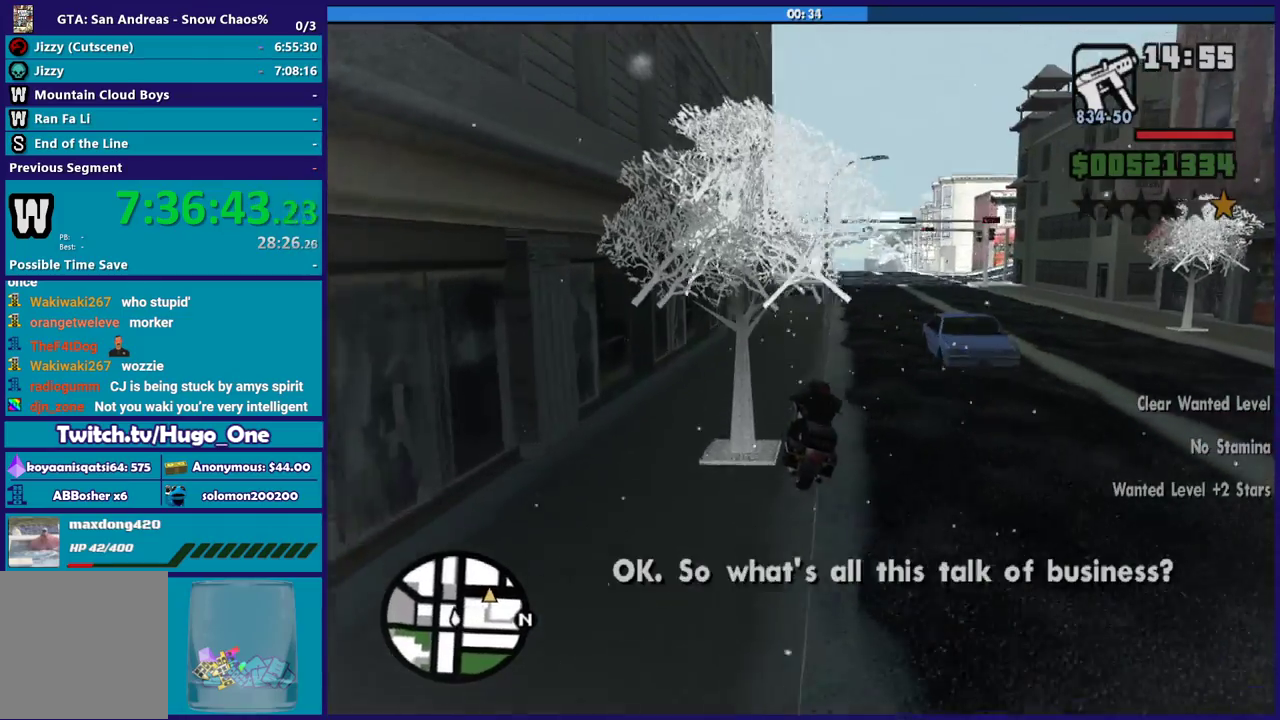
{"buttons": ["R2"], "left_stick": "center", "right_stick": "right", "events": [[300, "left_stick", "center"]]}
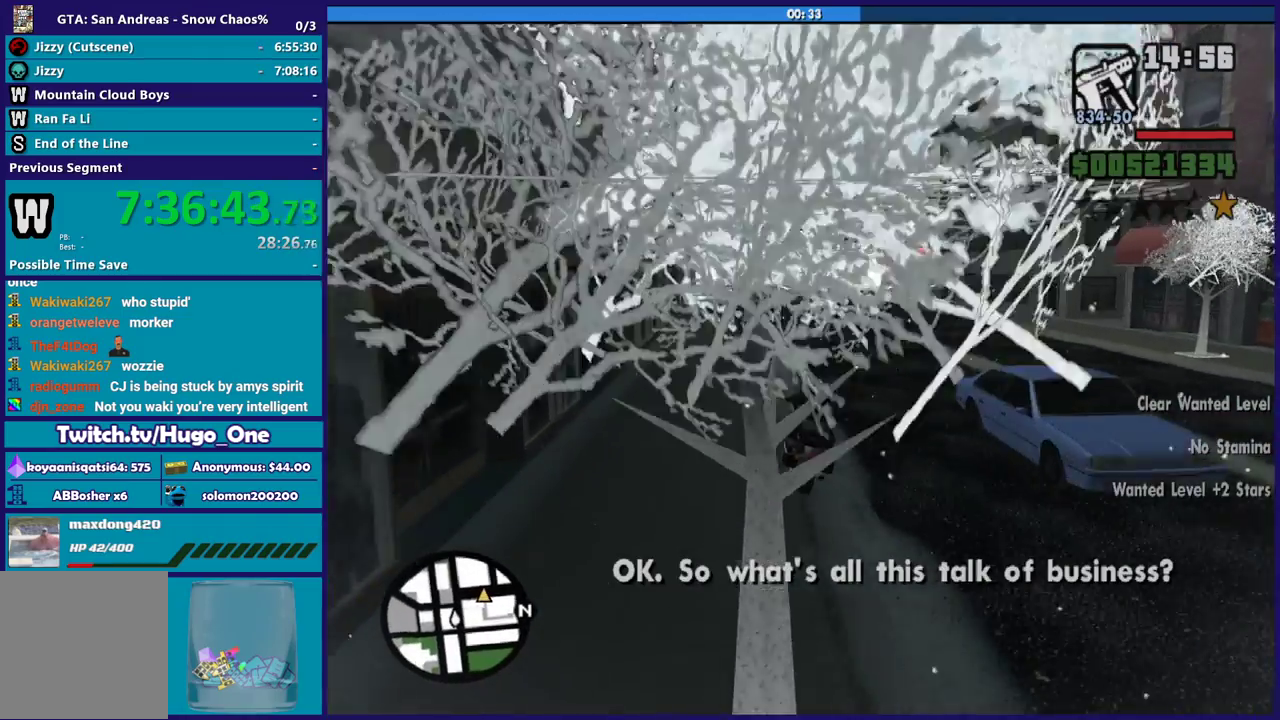
{"buttons": ["R2"], "left_stick": "right", "right_stick": "right", "events": [[468, "left_stick", "right"]]}
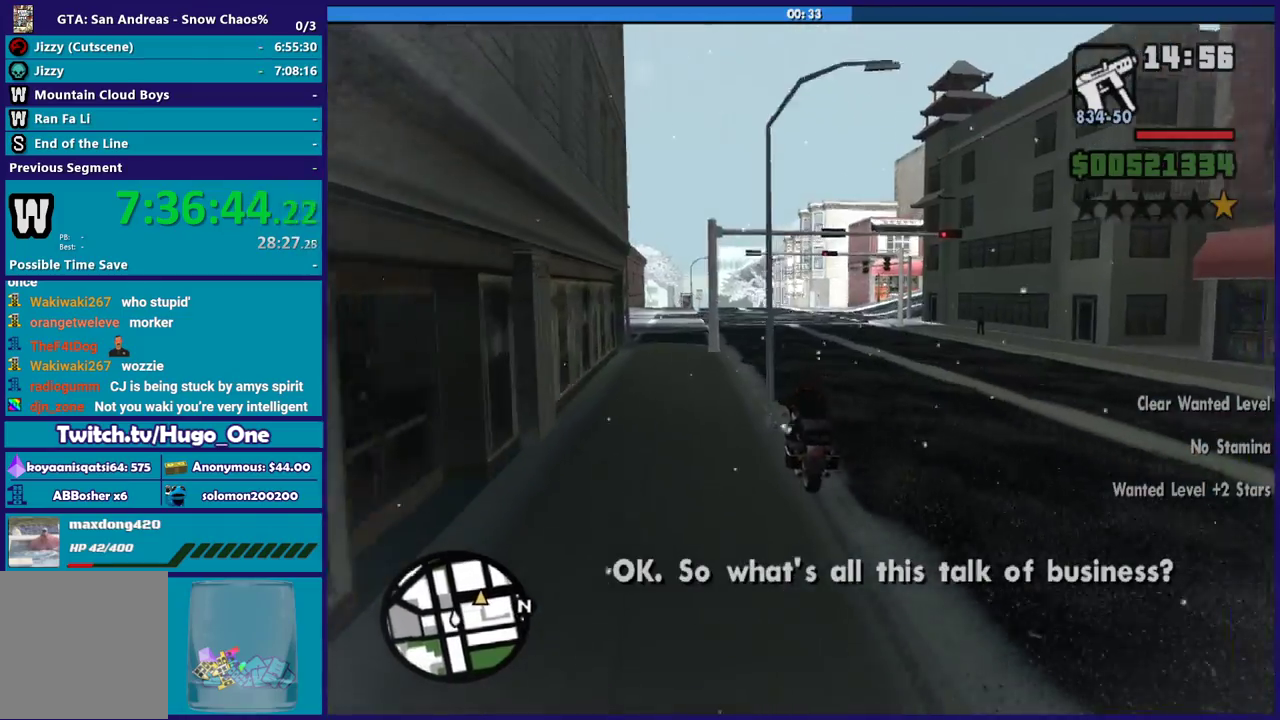
{"buttons": [], "left_stick": "left", "right_stick": "down-right", "events": [[100, "right_stick", "down-right"], [234, "R2", "up"], [234, "left_stick", "left"]]}
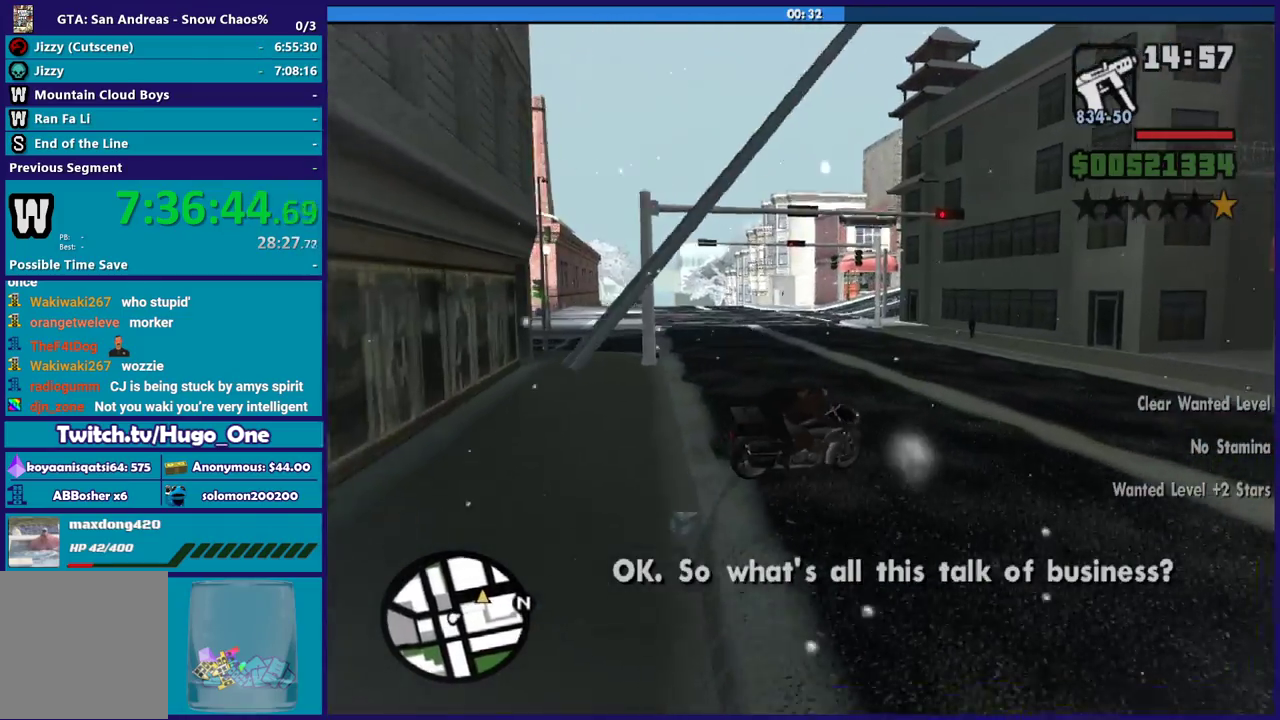
{"buttons": [], "left_stick": "down-right", "right_stick": "down-right", "events": [[501, "left_stick", "down-right"]]}
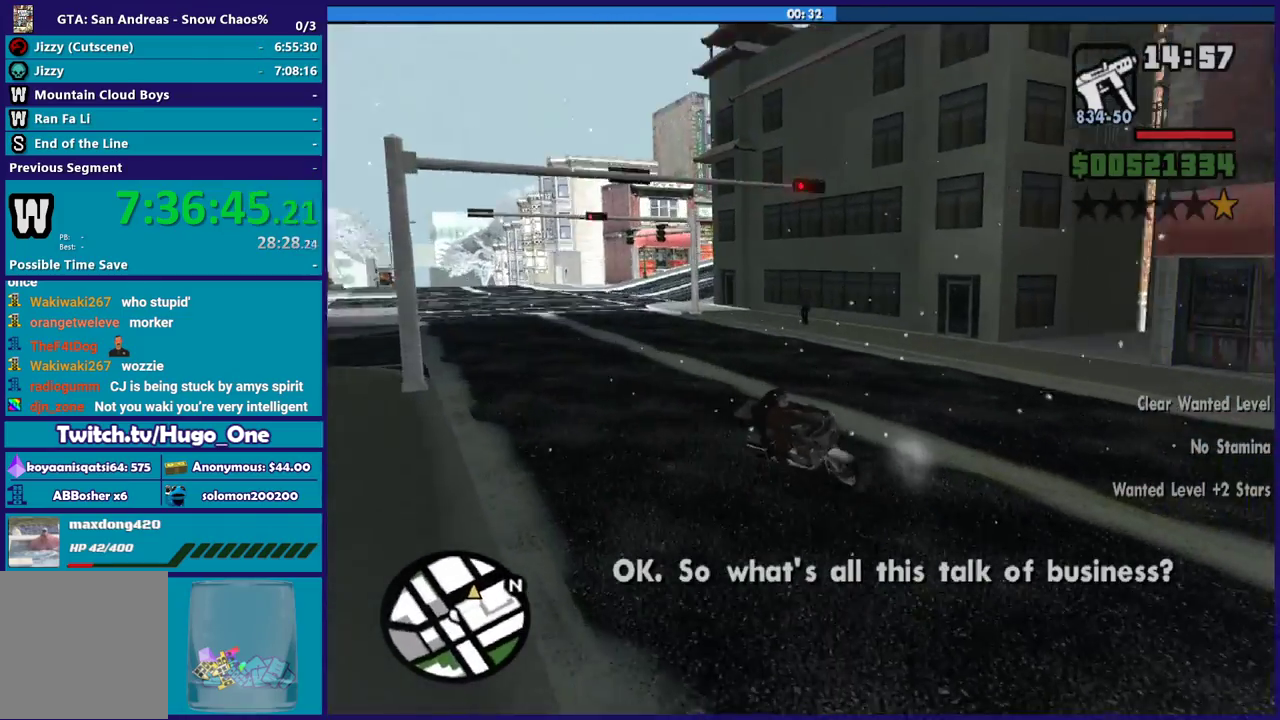
{"buttons": ["R2"], "left_stick": "right", "right_stick": "left", "events": [[67, "R2", "down"], [267, "left_stick", "right"], [267, "right_stick", "left"]]}
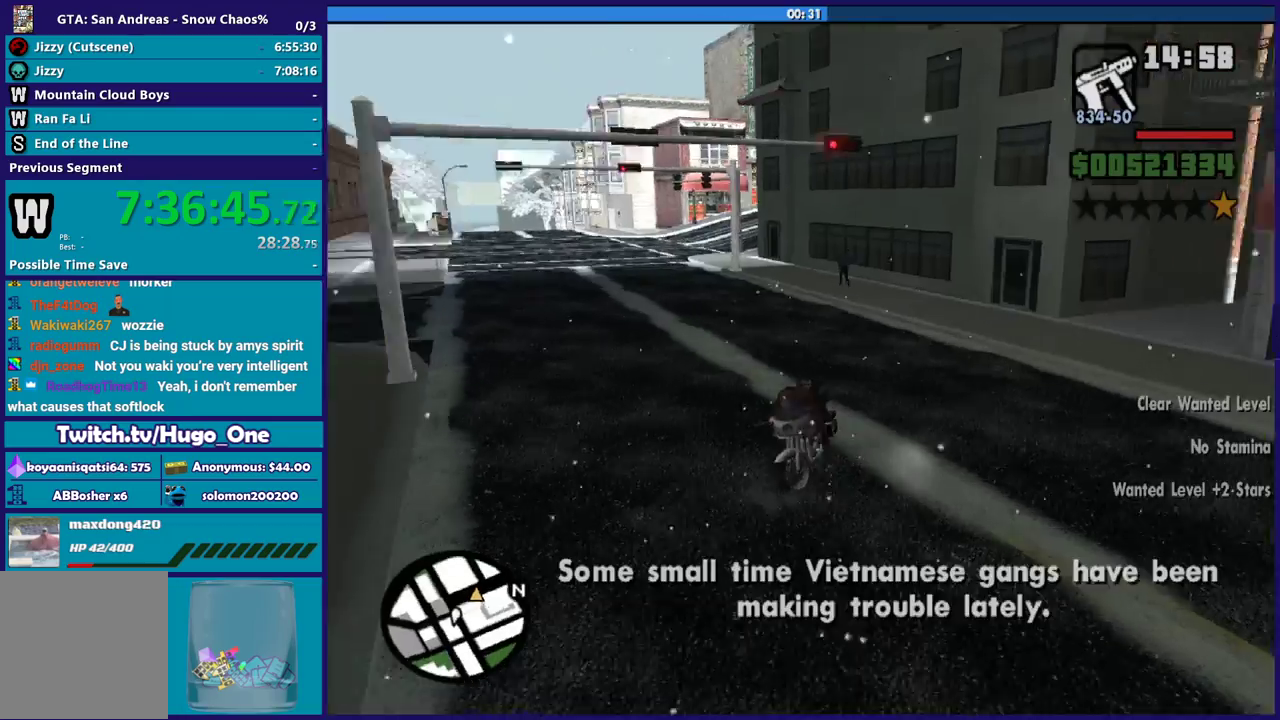
{"buttons": ["R2"], "left_stick": "right", "right_stick": "left", "events": [[34, "right_stick", "up-left"], [434, "right_stick", "left"]]}
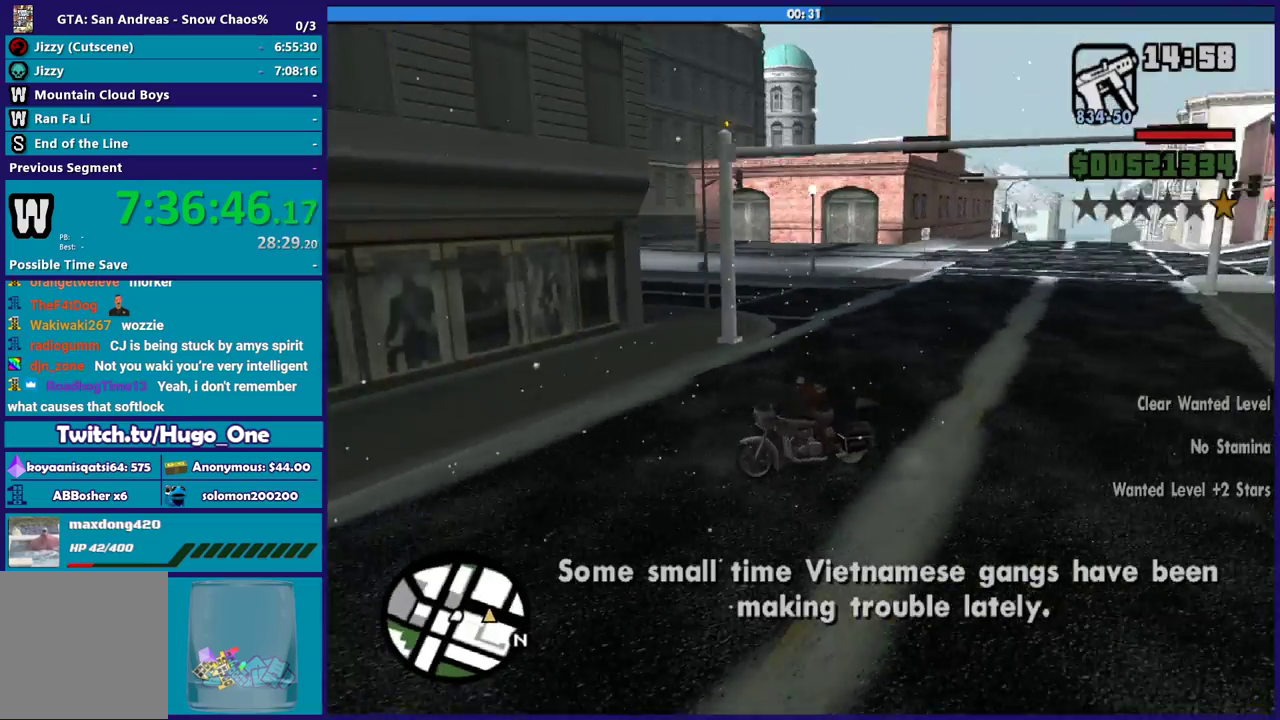
{"buttons": ["R2"], "left_stick": "right", "right_stick": "down-right", "events": [[100, "right_stick", "up-left"], [234, "right_stick", "center"], [367, "right_stick", "right"], [467, "right_stick", "down-right"]]}
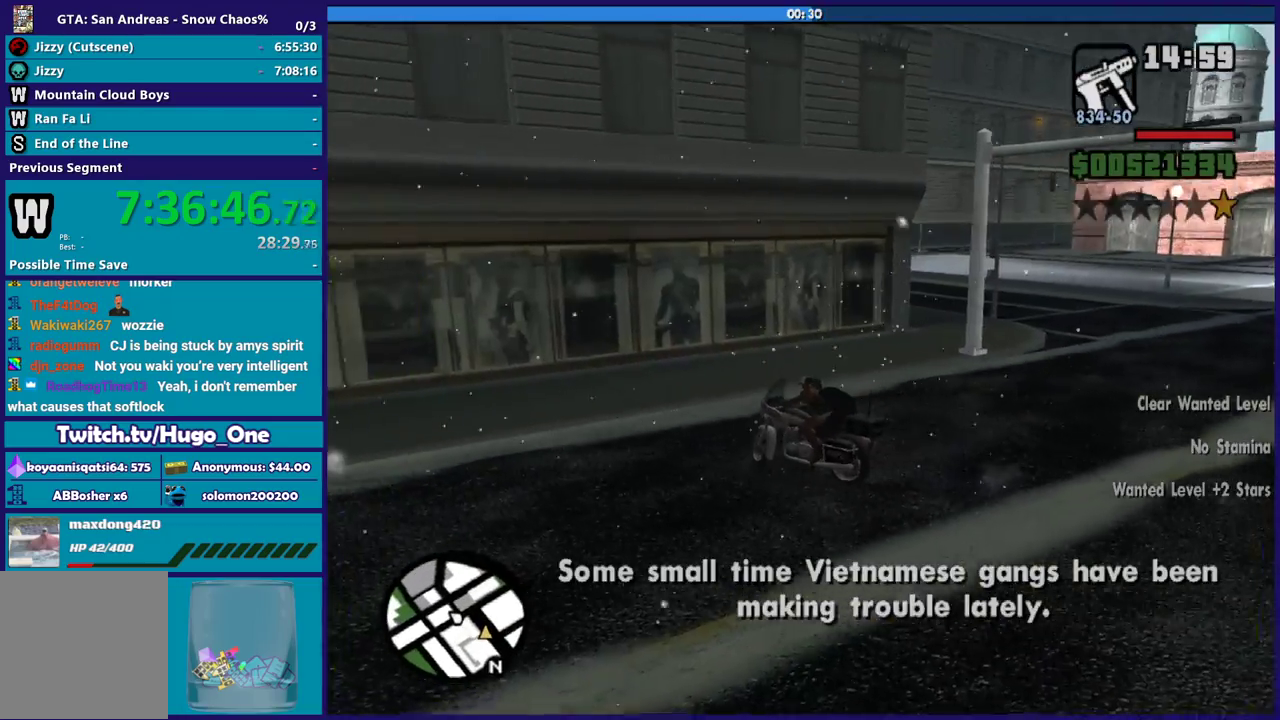
{"buttons": ["R2"], "left_stick": "right", "right_stick": "down-right", "events": [[201, "right_stick", "right"], [401, "right_stick", "down-right"]]}
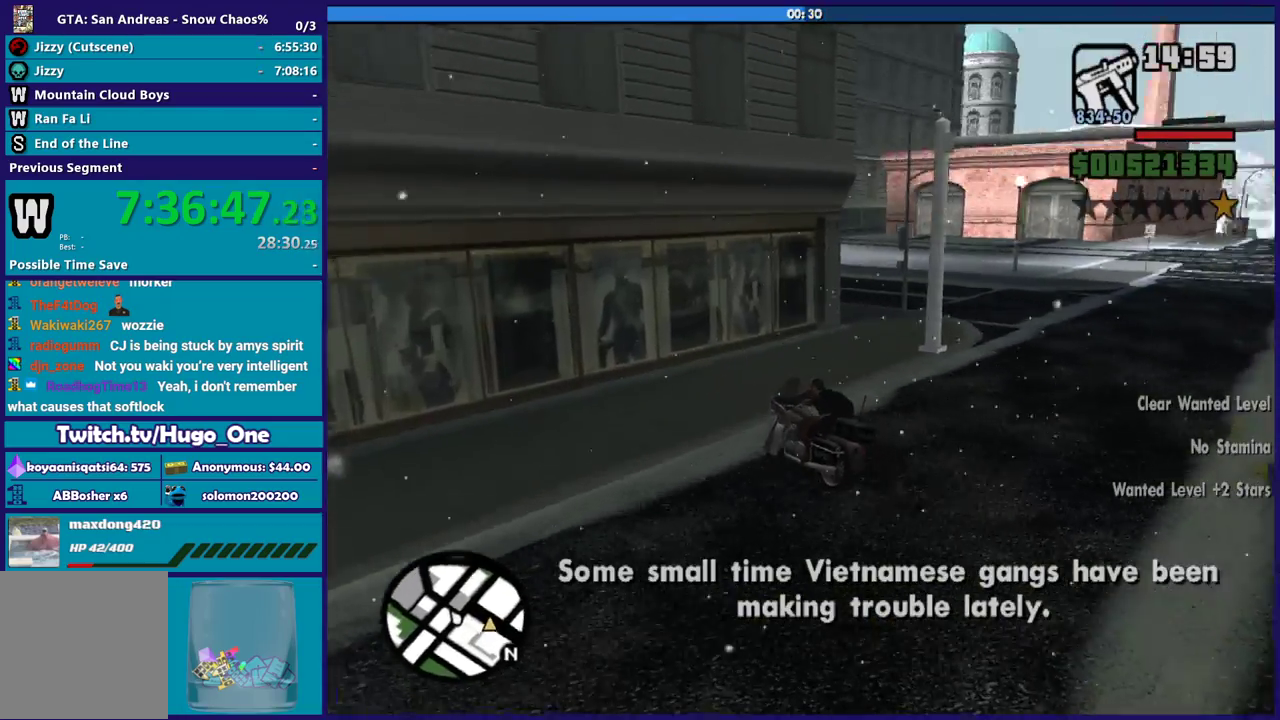
{"buttons": [], "left_stick": "right", "right_stick": "right", "events": [[100, "right_stick", "right"], [200, "right_stick", "down-right"], [400, "right_stick", "right"], [500, "R2", "up"]]}
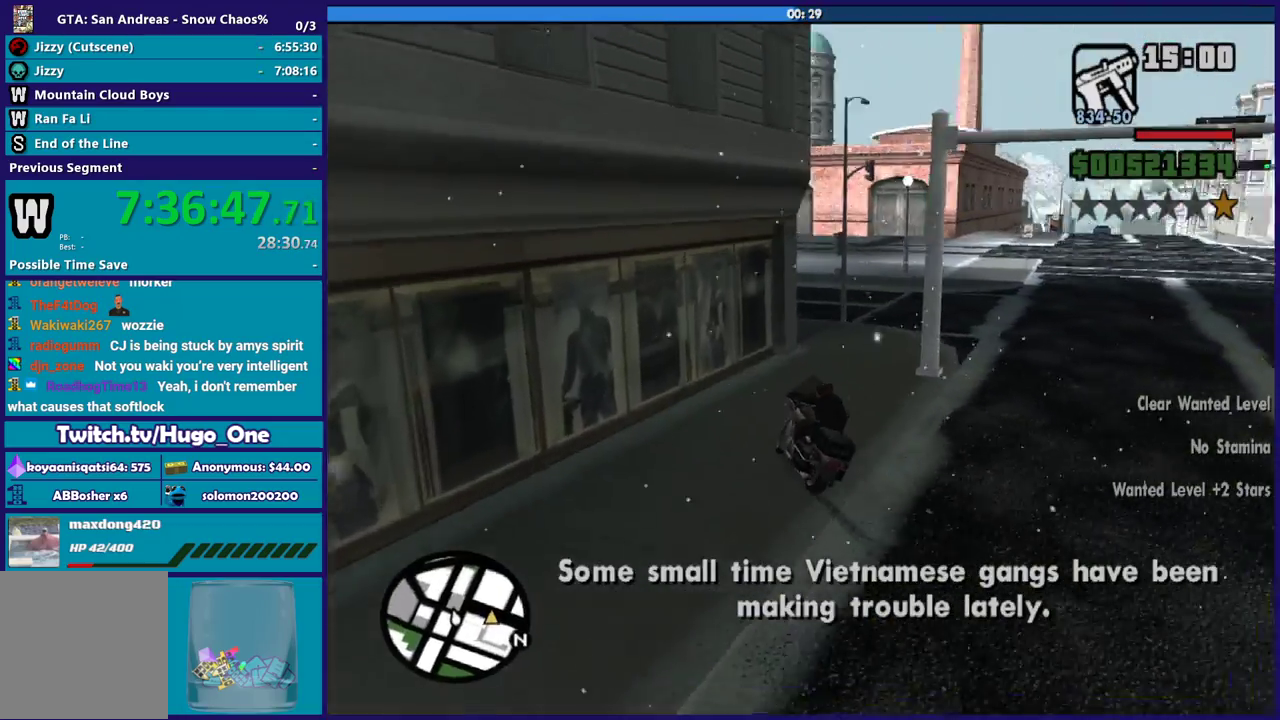
{"buttons": [], "left_stick": "right", "right_stick": "down-right", "events": [[67, "right_stick", "down-right"], [167, "R2", "down"], [334, "R2", "up"]]}
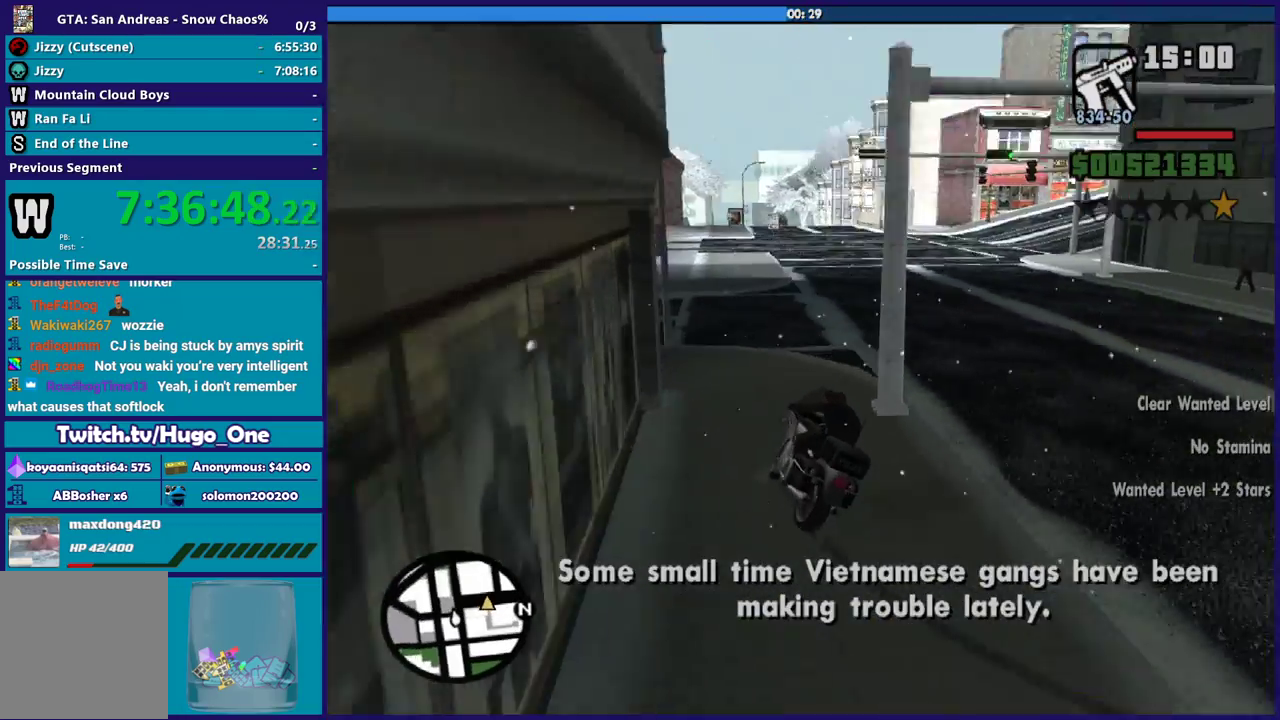
{"buttons": ["R2"], "left_stick": "center", "right_stick": "right", "events": [[100, "R2", "down"], [133, "right_stick", "right"], [334, "left_stick", "center"]]}
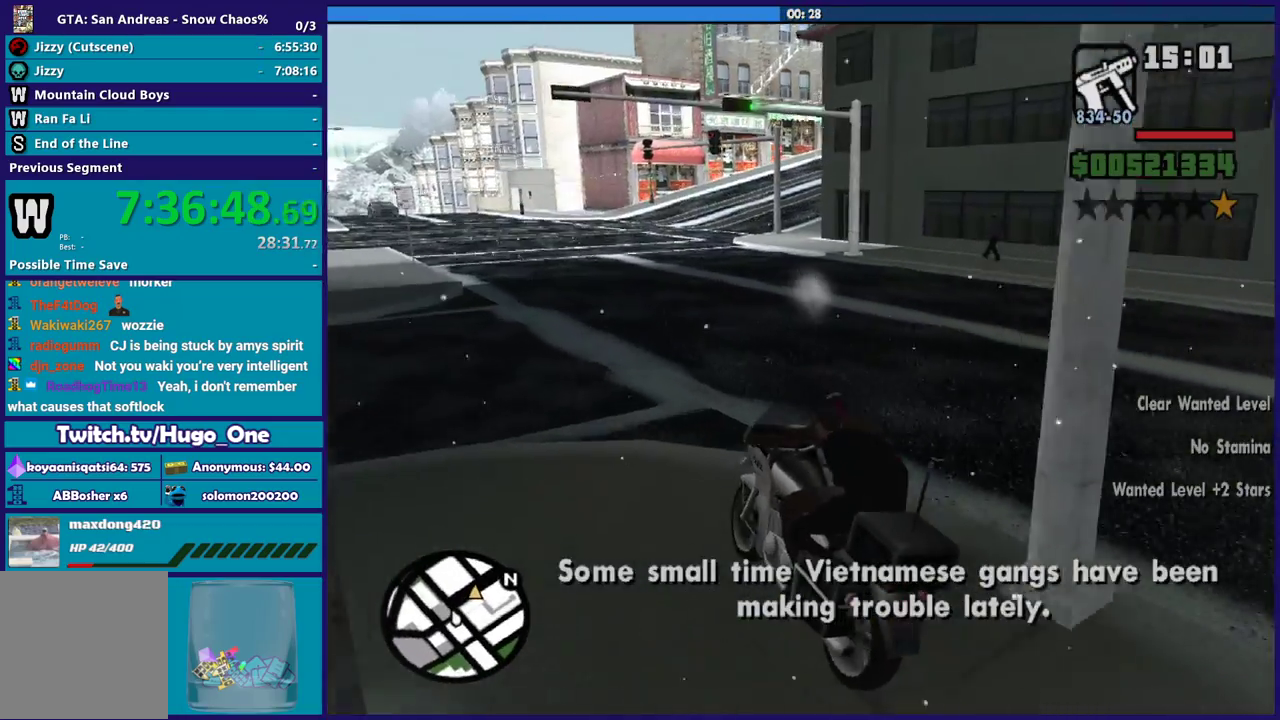
{"buttons": ["R2"], "left_stick": "right", "right_stick": "center", "events": [[34, "right_stick", "center"], [134, "left_stick", "left"], [234, "left_stick", "center"], [334, "left_stick", "right"]]}
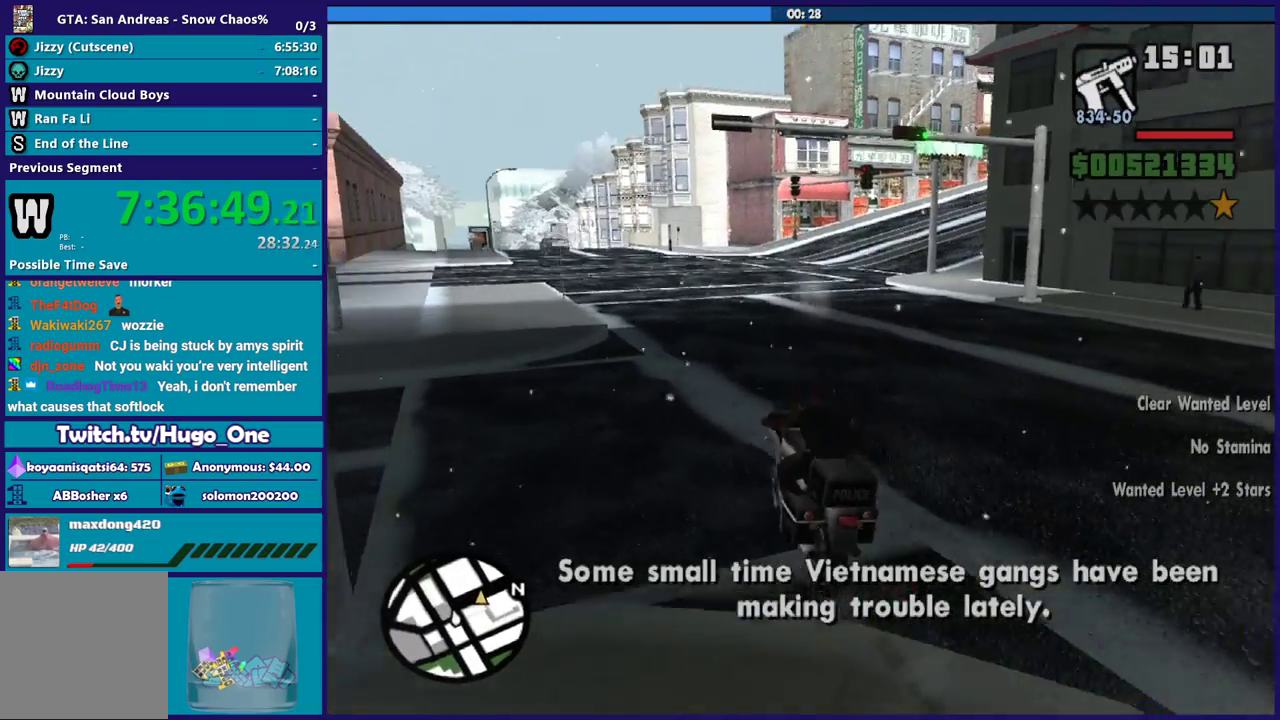
{"buttons": ["R2"], "left_stick": "center", "right_stick": "down-right", "events": [[67, "right_stick", "right"], [167, "right_stick", "down-right"], [434, "left_stick", "center"]]}
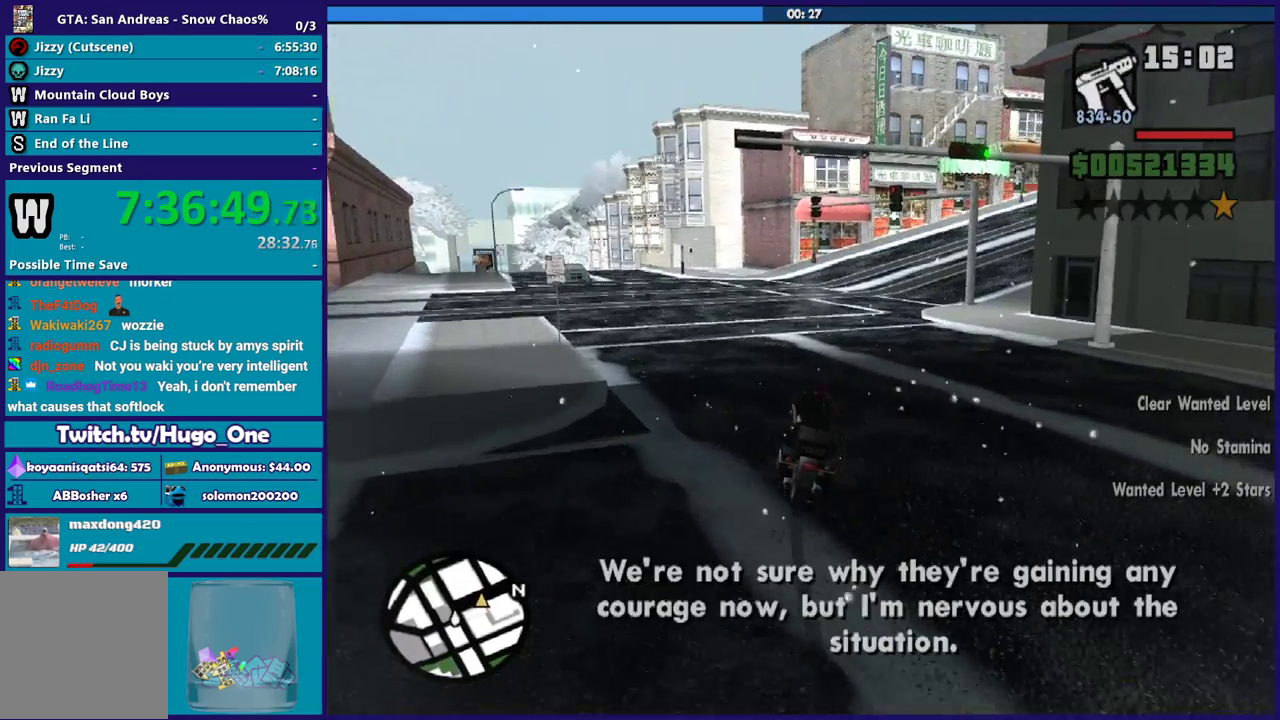
{"buttons": ["R2"], "left_stick": "right", "right_stick": "down-right", "events": [[101, "left_stick", "down-right"], [267, "left_stick", "center"], [368, "left_stick", "right"]]}
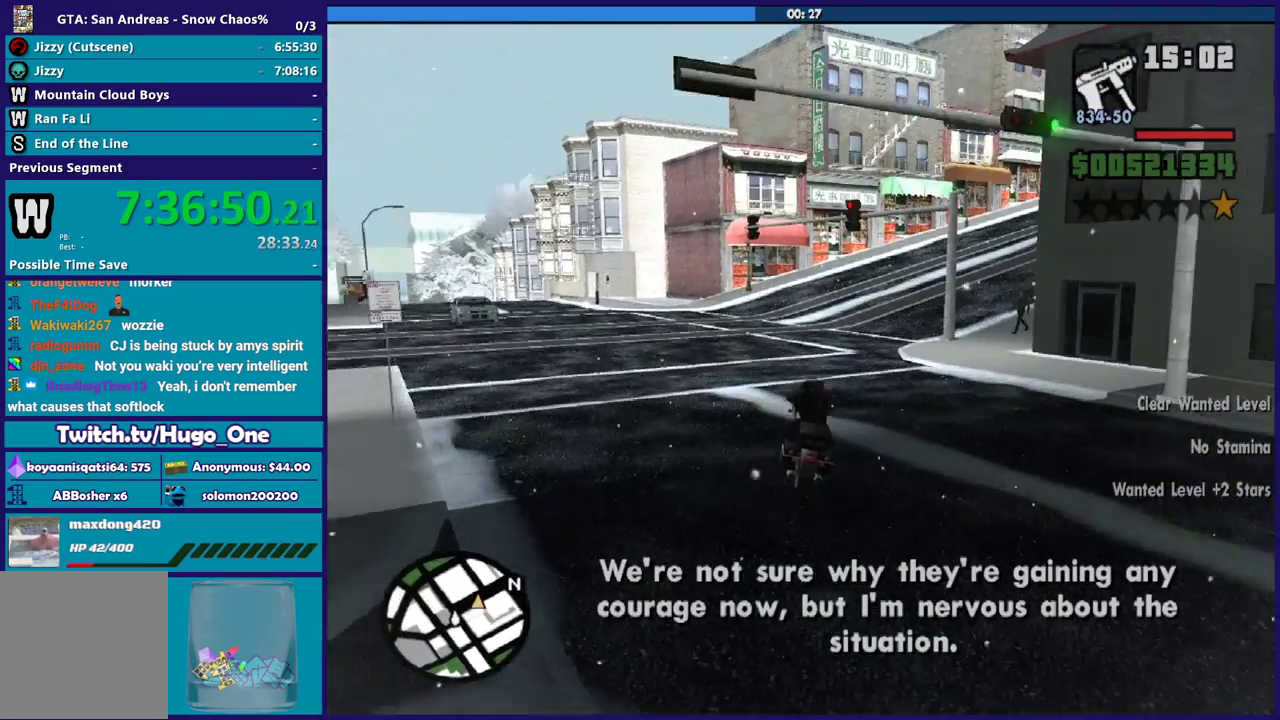
{"buttons": [], "left_stick": "right", "right_stick": "down-right", "events": [[334, "R2", "up"]]}
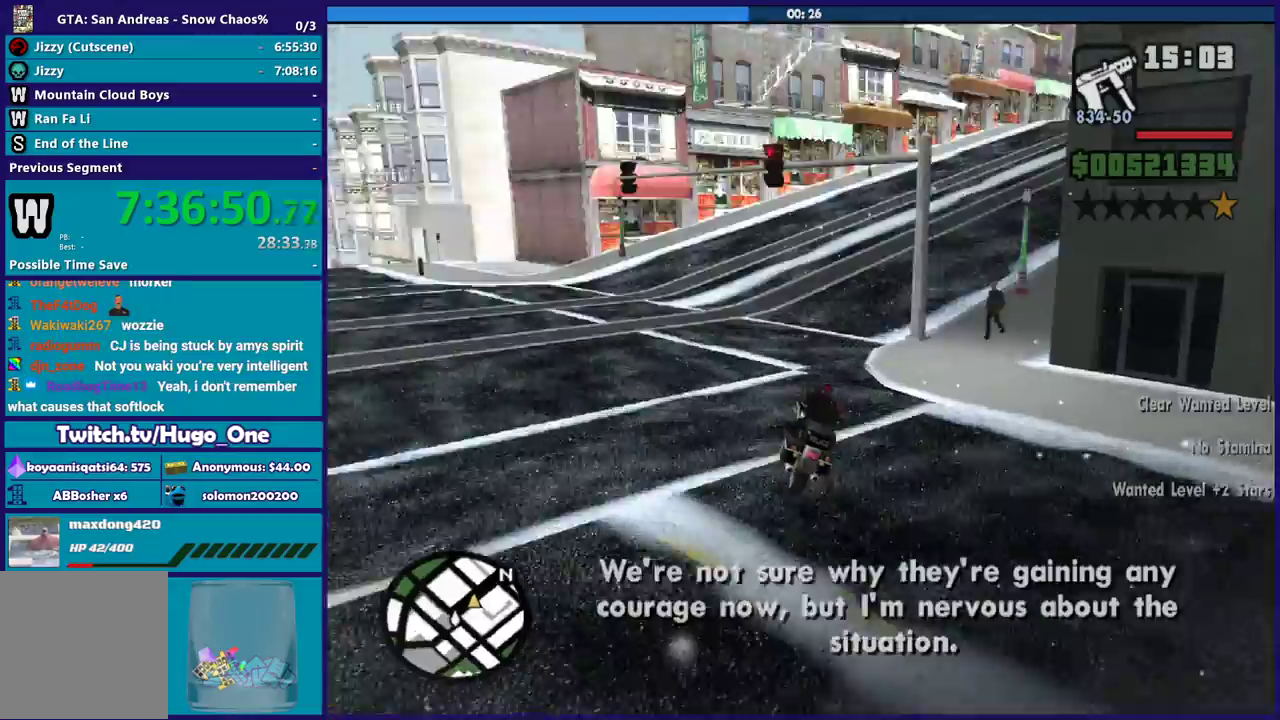
{"buttons": [], "left_stick": "right", "right_stick": "down-right", "events": []}